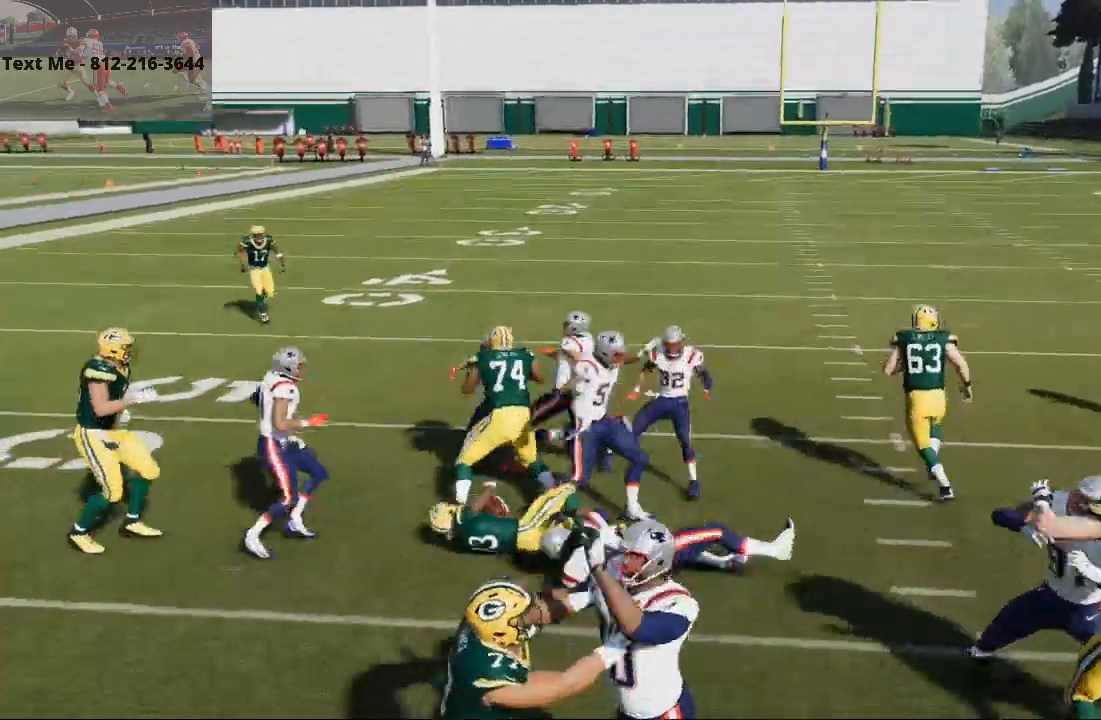
Gameplay with a controller (PlayStation layout); each line is a JSON object with the inputs held at the frame after it. "events" lists button and stick changes between this image and that frame as [ms after this image, input, new state], when the widget could be followed in between.
{"buttons": [], "left_stick": "center", "right_stick": "down"}
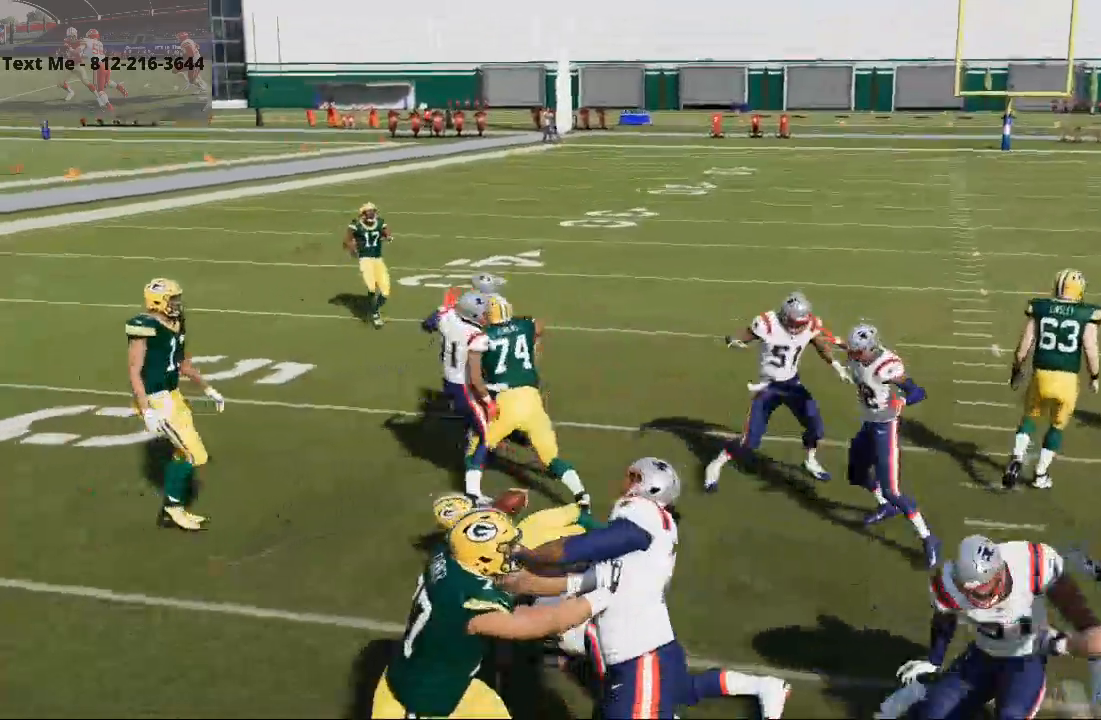
{"buttons": [], "left_stick": "center", "right_stick": "down", "events": [[33, "right_stick", "center"], [233, "right_stick", "down"]]}
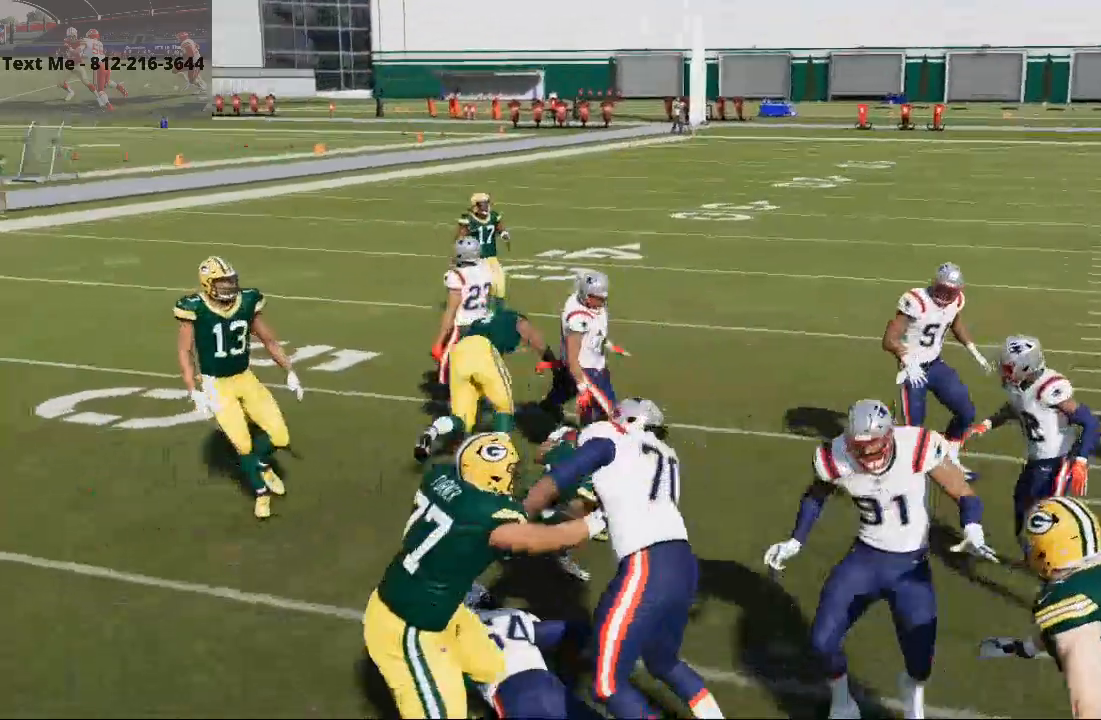
{"buttons": [], "left_stick": "center", "right_stick": "down", "events": []}
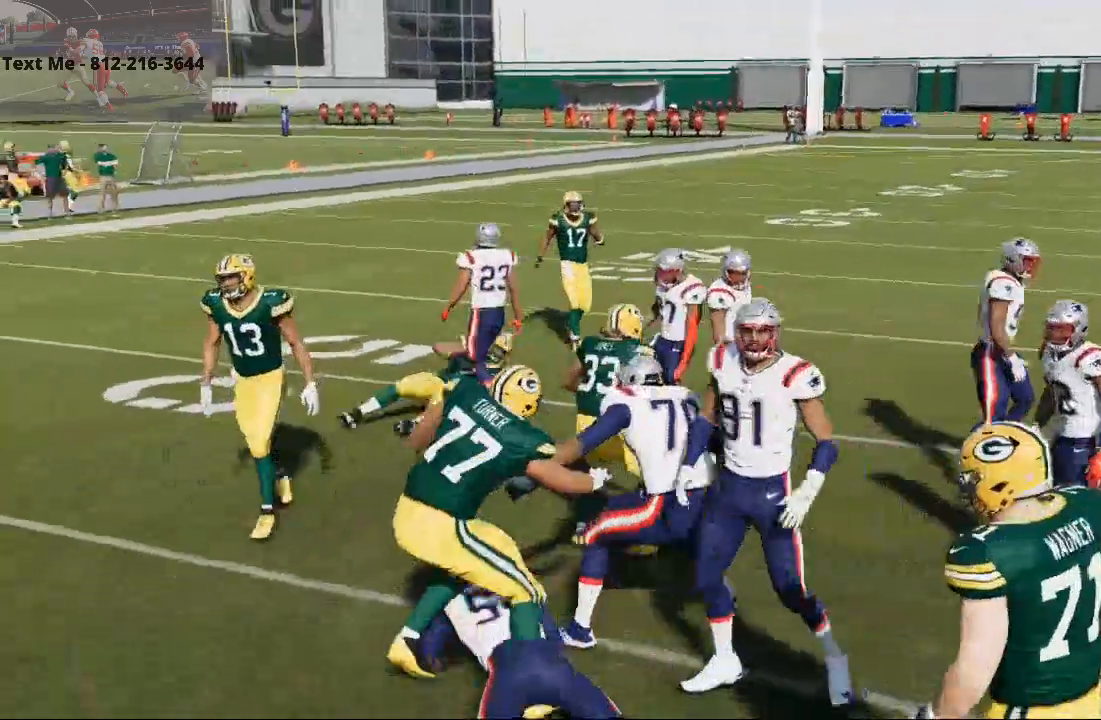
{"buttons": [], "left_stick": "center", "right_stick": "center", "events": [[500, "right_stick", "center"]]}
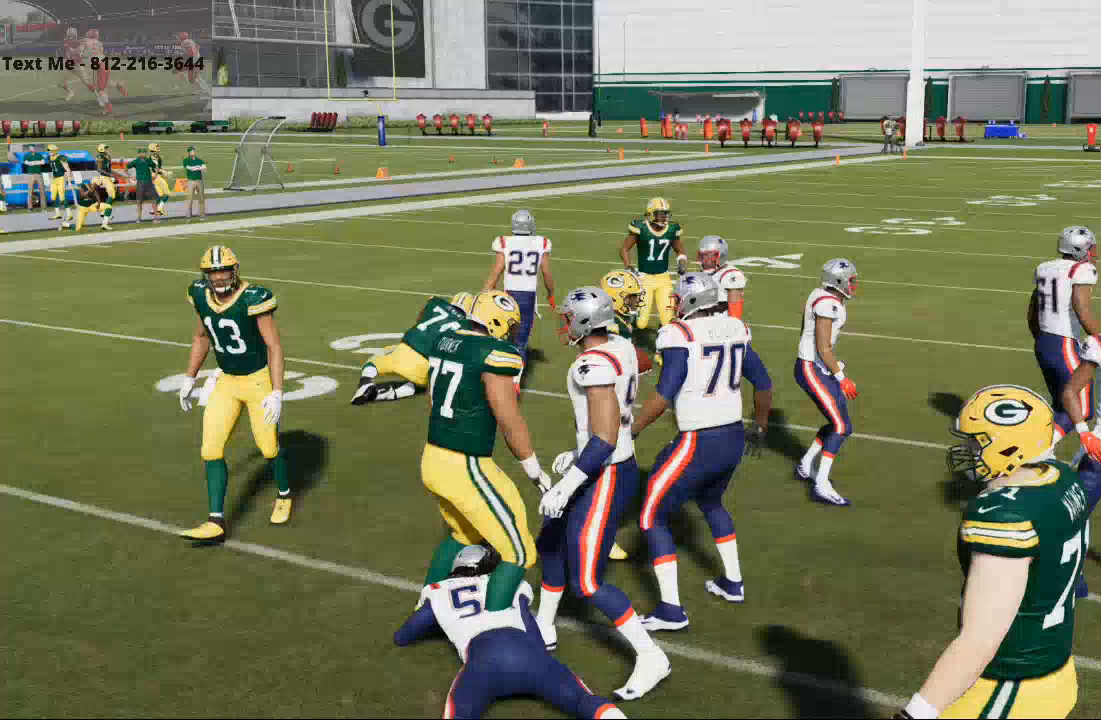
{"buttons": [], "left_stick": "center", "right_stick": "center", "events": []}